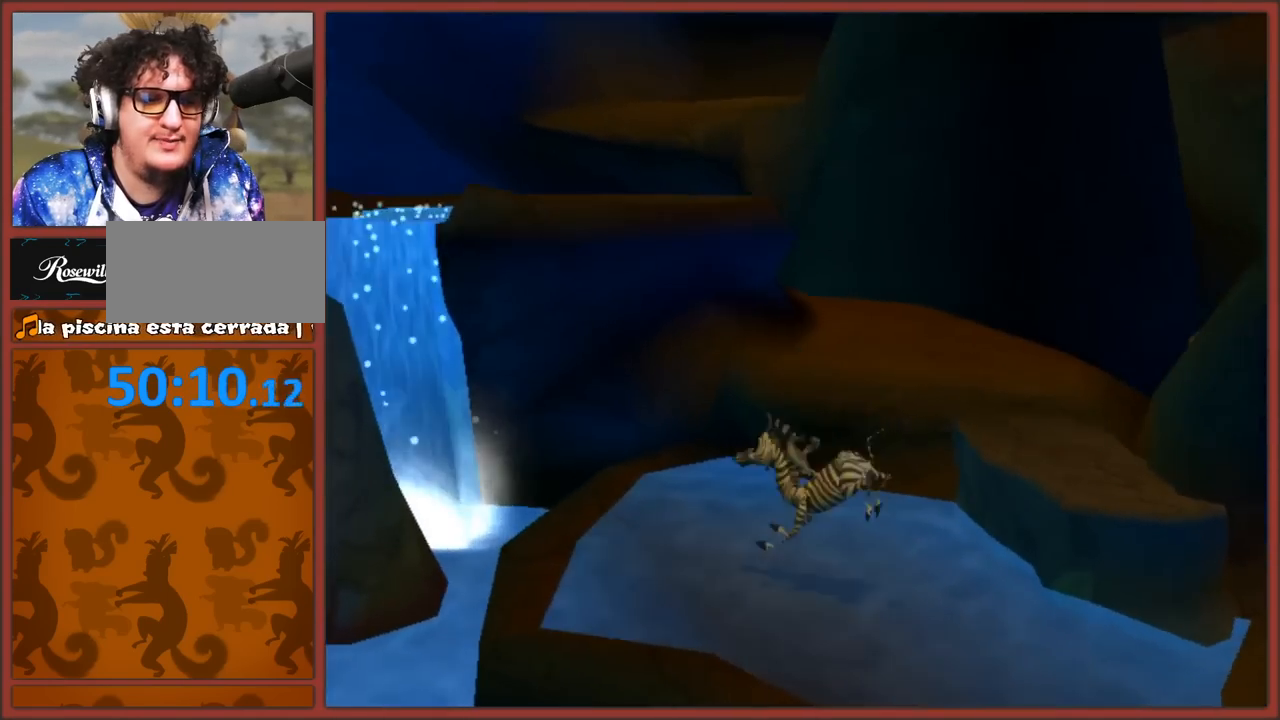
Gameplay with a controller (Nintendo layout); each line is a JSON object with the inputs held at the frame after it. "events" lists button and stick changes between this image and that frame as [ms after this image, input, new state], when the widget could be followed in between. Not read: L3 R3.
{"buttons": [], "left_stick": "right", "right_stick": "center", "events": [[50, "A", "down"], [100, "left_stick", "up-left"], [217, "left_stick", "up-right"], [317, "A", "up"], [483, "left_stick", "right"]]}
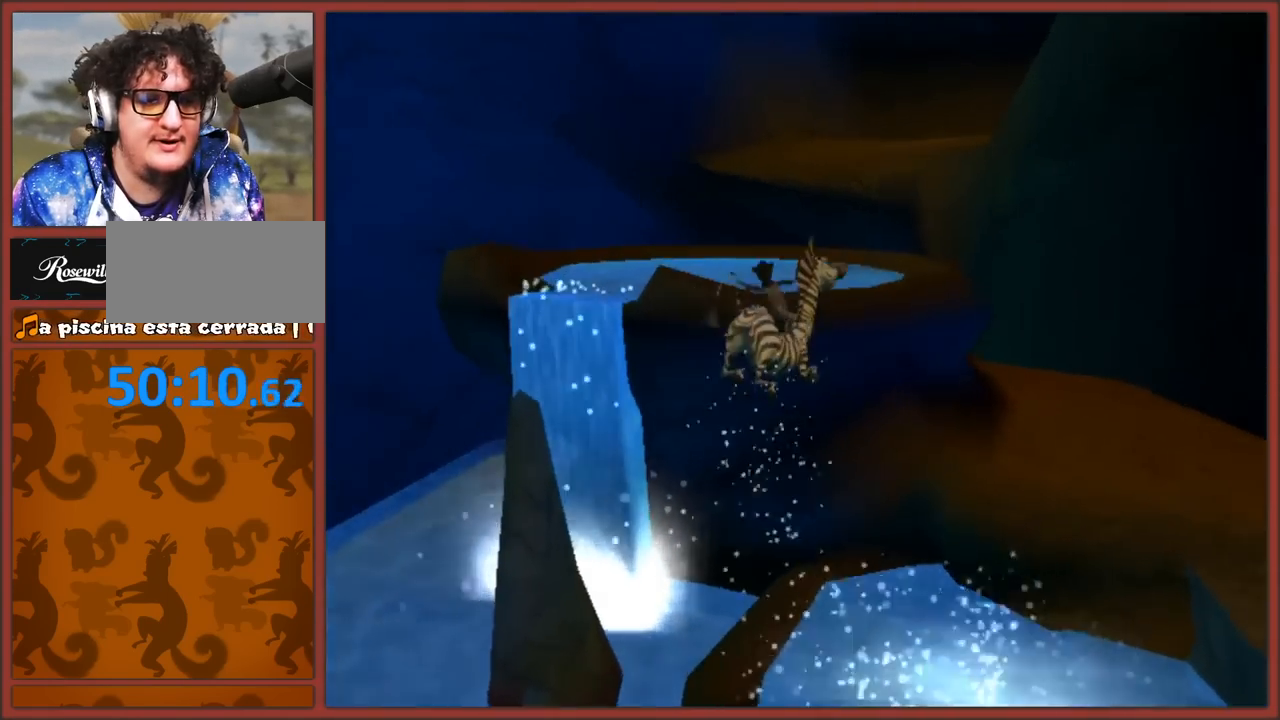
{"buttons": ["A"], "left_stick": "up", "right_stick": "center", "events": [[183, "left_stick", "up"], [300, "A", "down"]]}
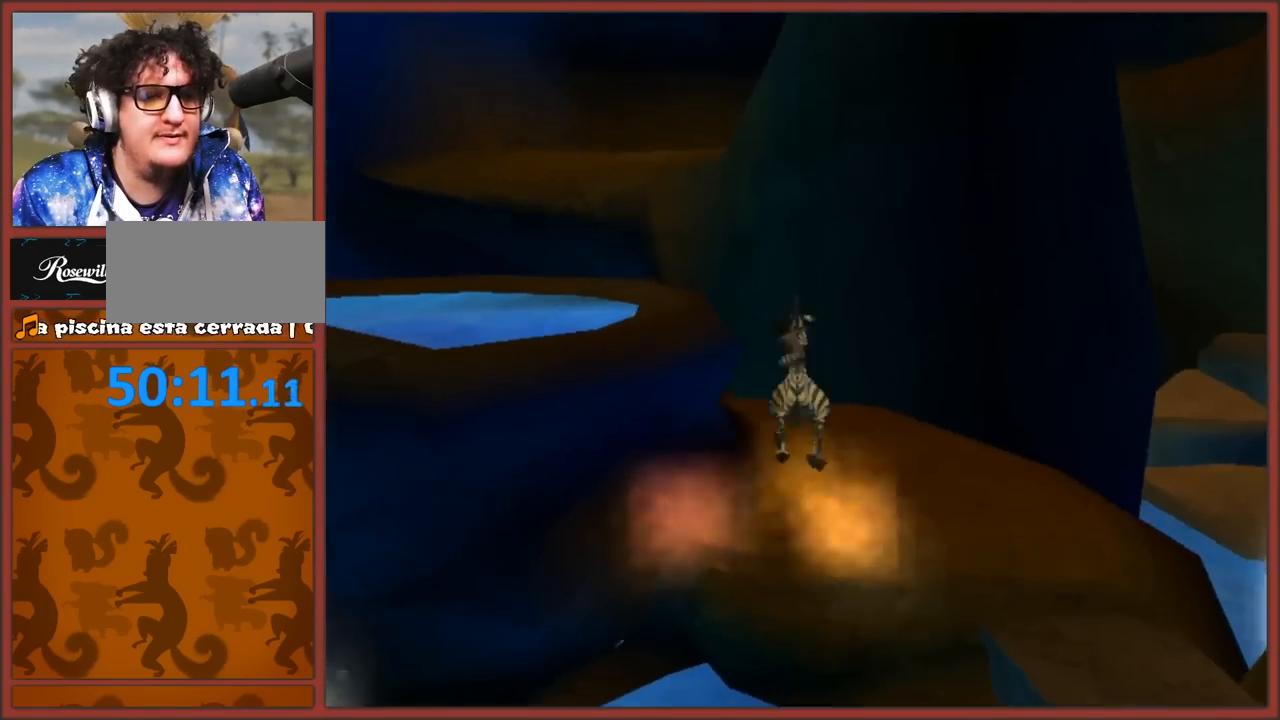
{"buttons": [], "left_stick": "up-left", "right_stick": "center", "events": [[150, "left_stick", "up-left"], [167, "A", "up"]]}
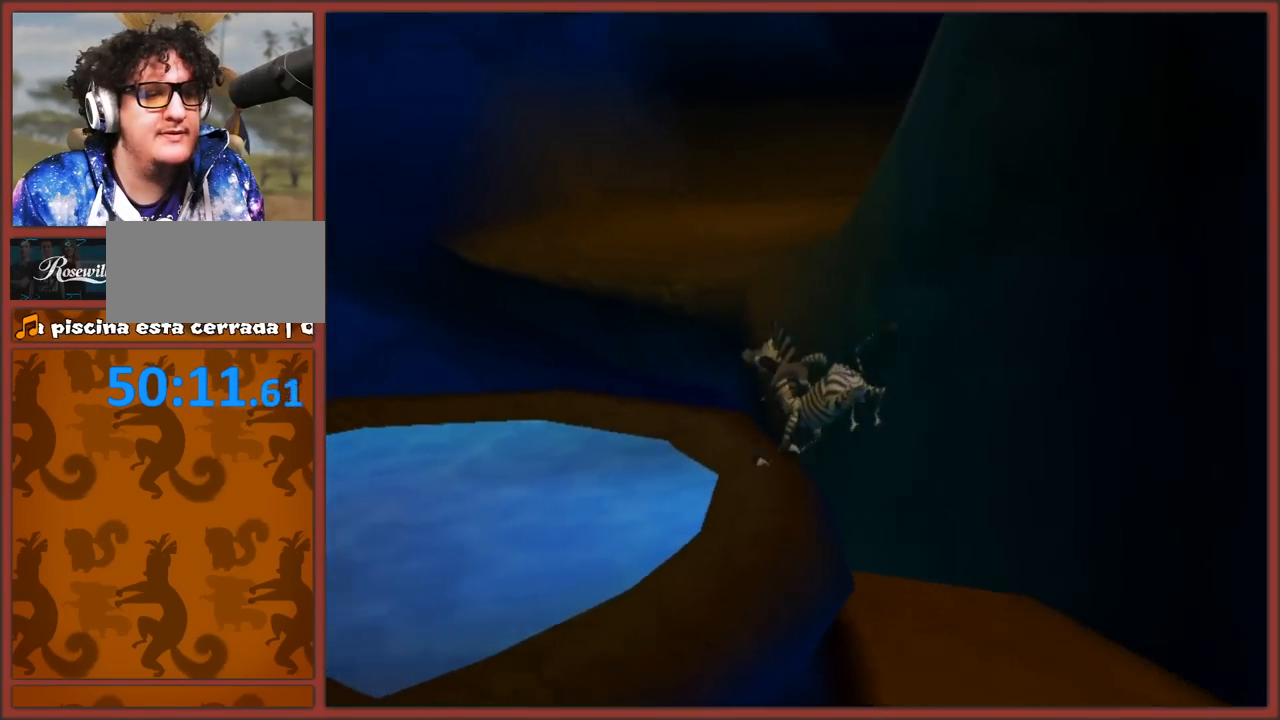
{"buttons": [], "left_stick": "up-right", "right_stick": "left", "events": [[83, "A", "down"], [100, "left_stick", "up"], [350, "left_stick", "up-right"], [383, "A", "up"], [400, "right_stick", "left"]]}
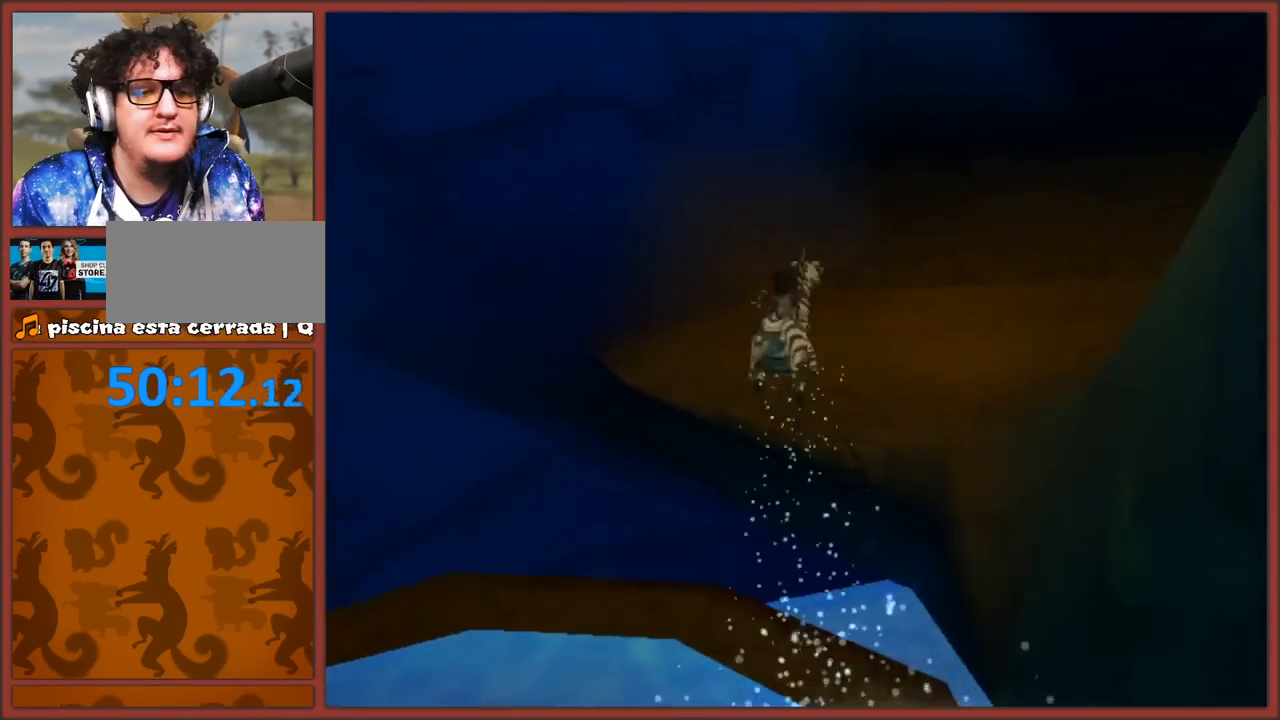
{"buttons": [], "left_stick": "up", "right_stick": "left", "events": [[100, "left_stick", "up"]]}
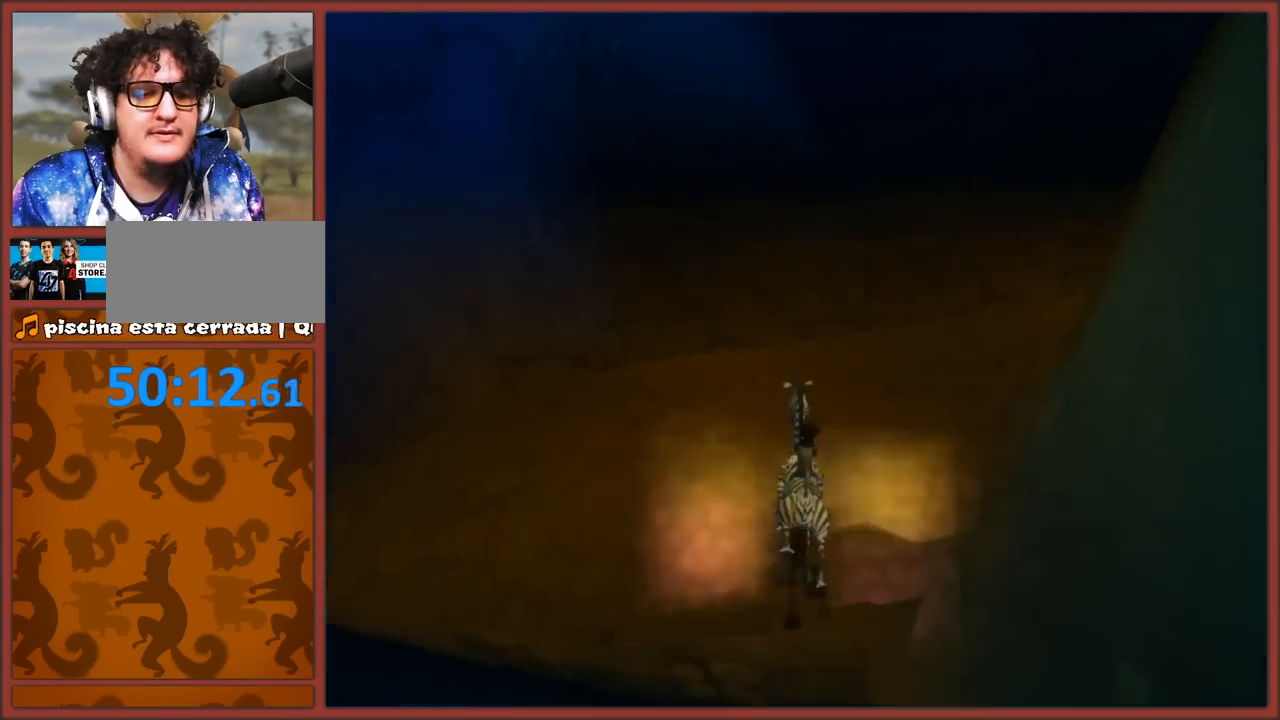
{"buttons": [], "left_stick": "up", "right_stick": "left", "events": []}
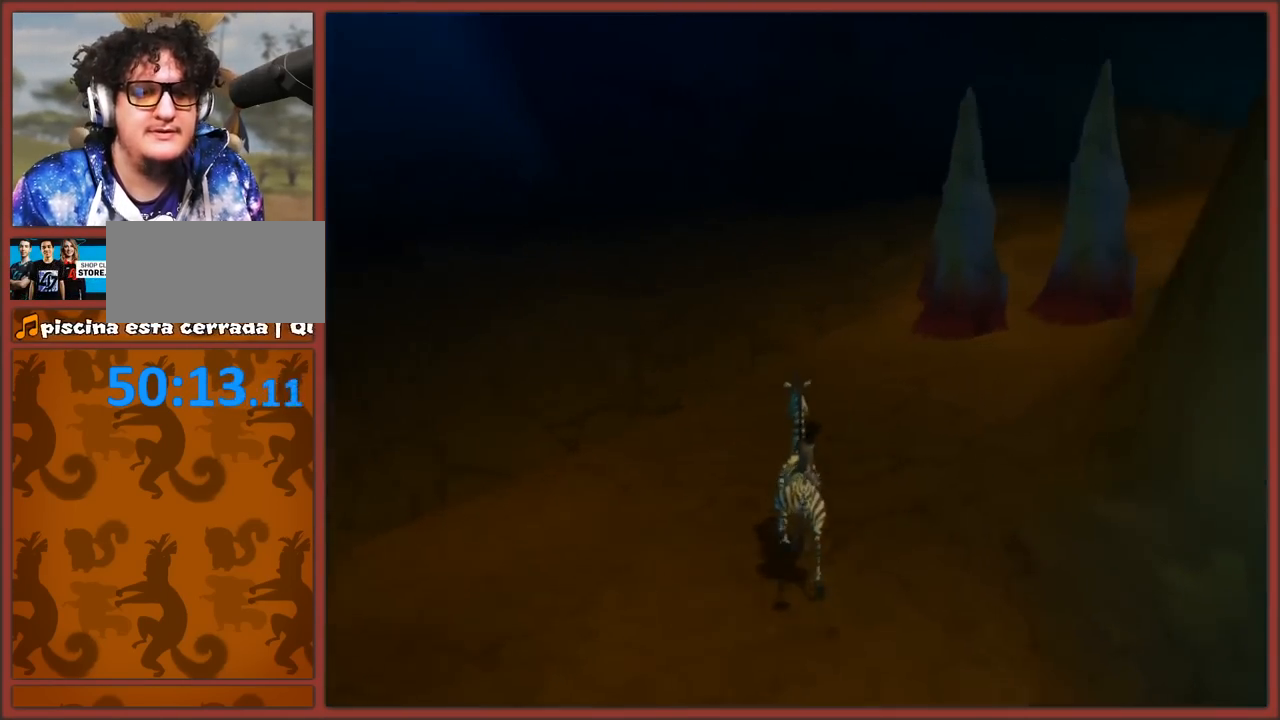
{"buttons": ["A"], "left_stick": "up-right", "right_stick": "center", "events": [[100, "right_stick", "center"], [333, "left_stick", "up-right"], [433, "A", "down"]]}
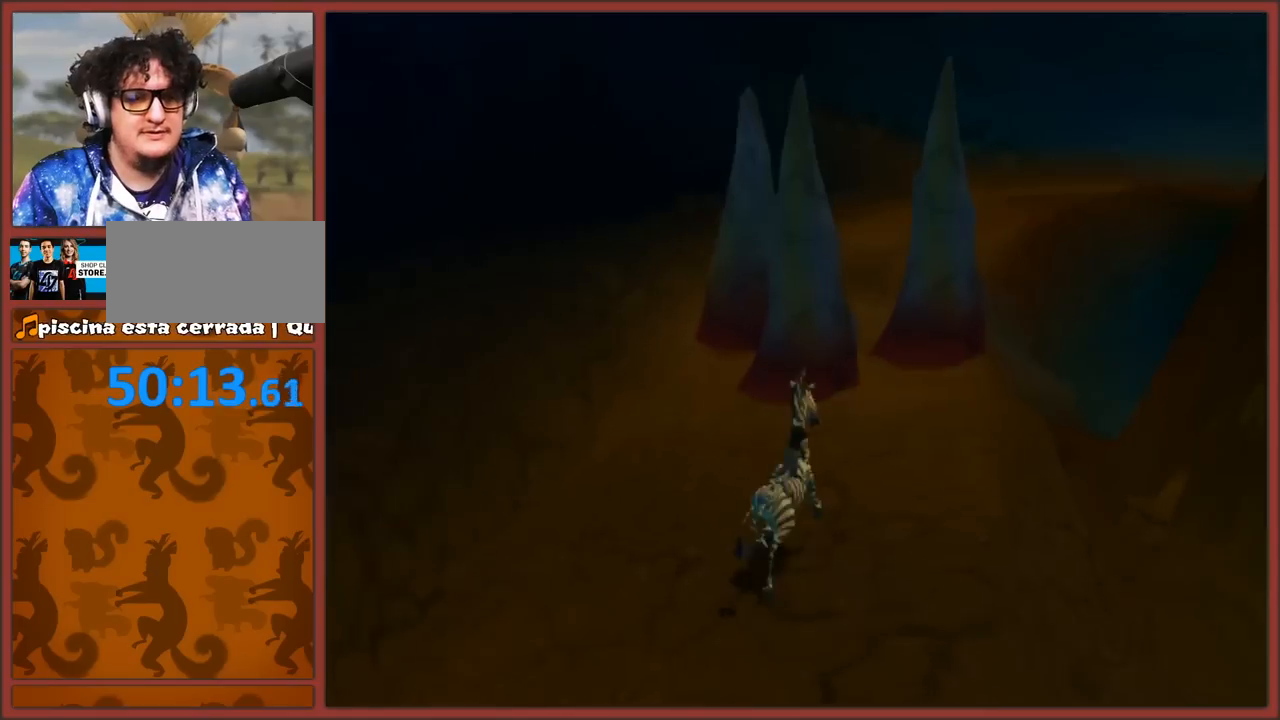
{"buttons": [], "left_stick": "up-left", "right_stick": "center", "events": [[83, "left_stick", "up"], [233, "A", "up"], [283, "left_stick", "up-left"]]}
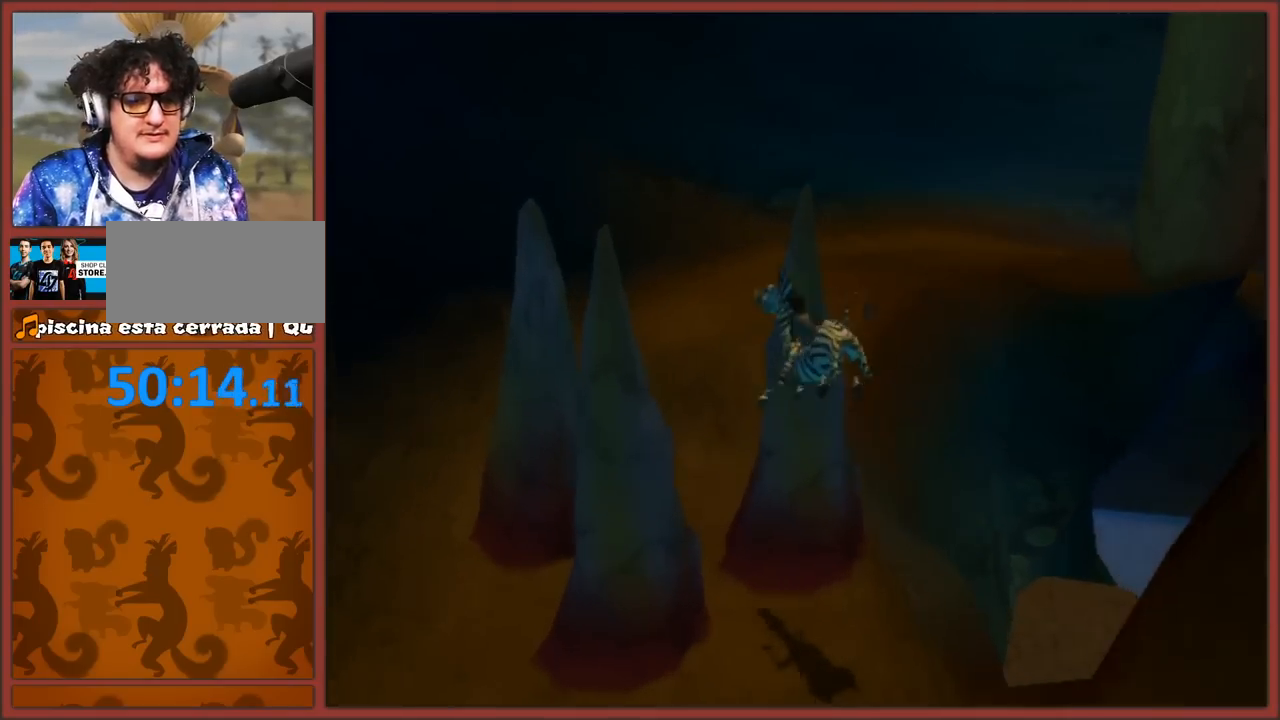
{"buttons": [], "left_stick": "up", "right_stick": "left", "events": [[200, "left_stick", "up"], [500, "right_stick", "left"]]}
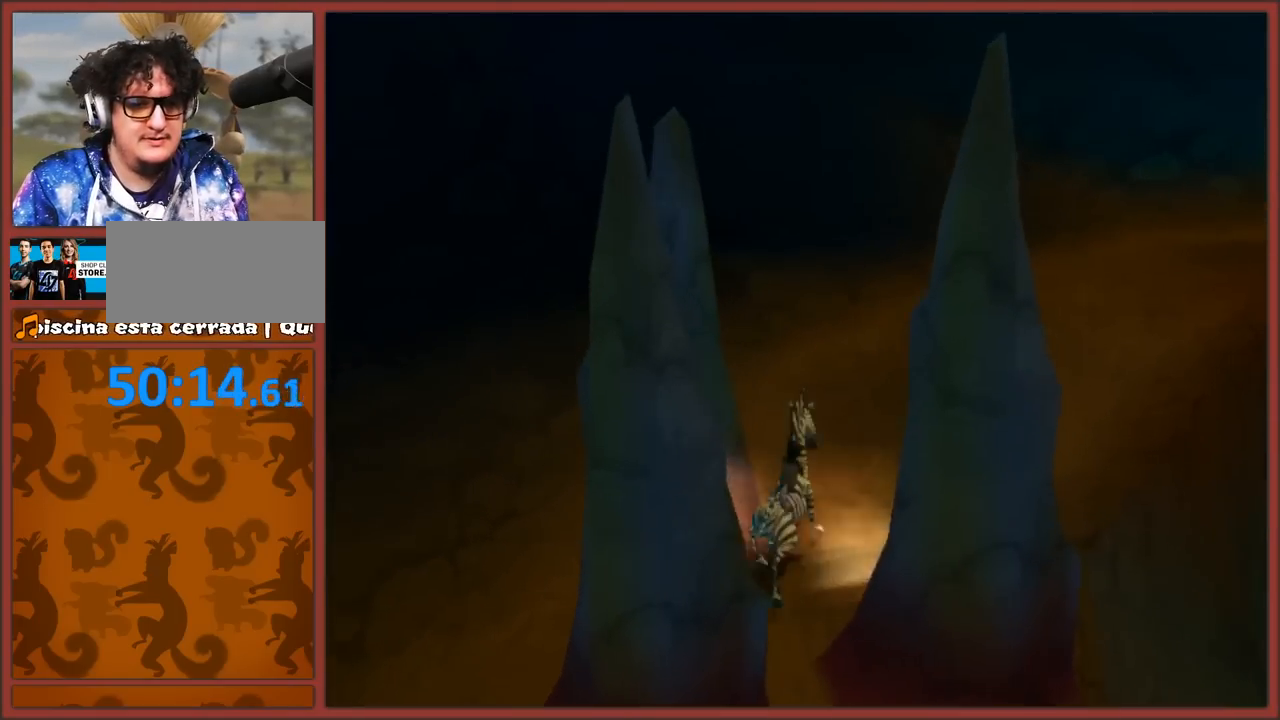
{"buttons": [], "left_stick": "up", "right_stick": "left", "events": [[50, "left_stick", "up-right"], [500, "left_stick", "up"]]}
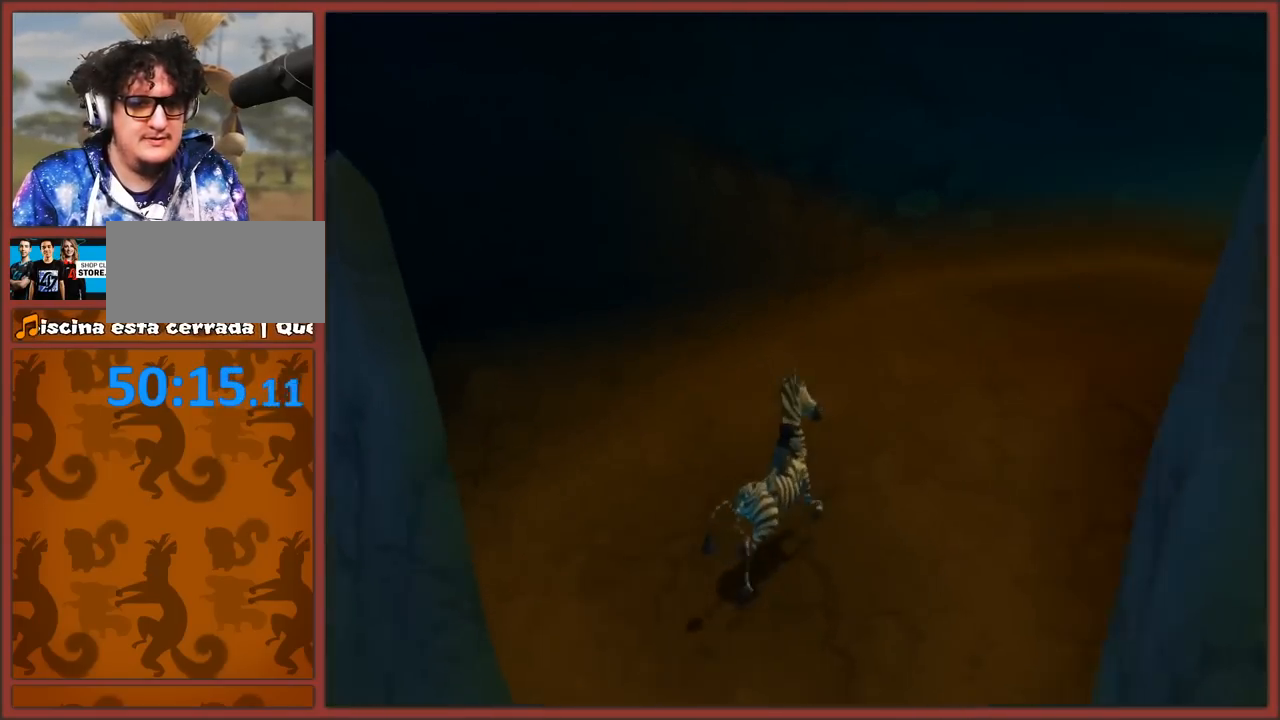
{"buttons": [], "left_stick": "up", "right_stick": "left", "events": [[33, "right_stick", "center"], [183, "left_stick", "up-right"], [300, "left_stick", "up"], [450, "right_stick", "left"]]}
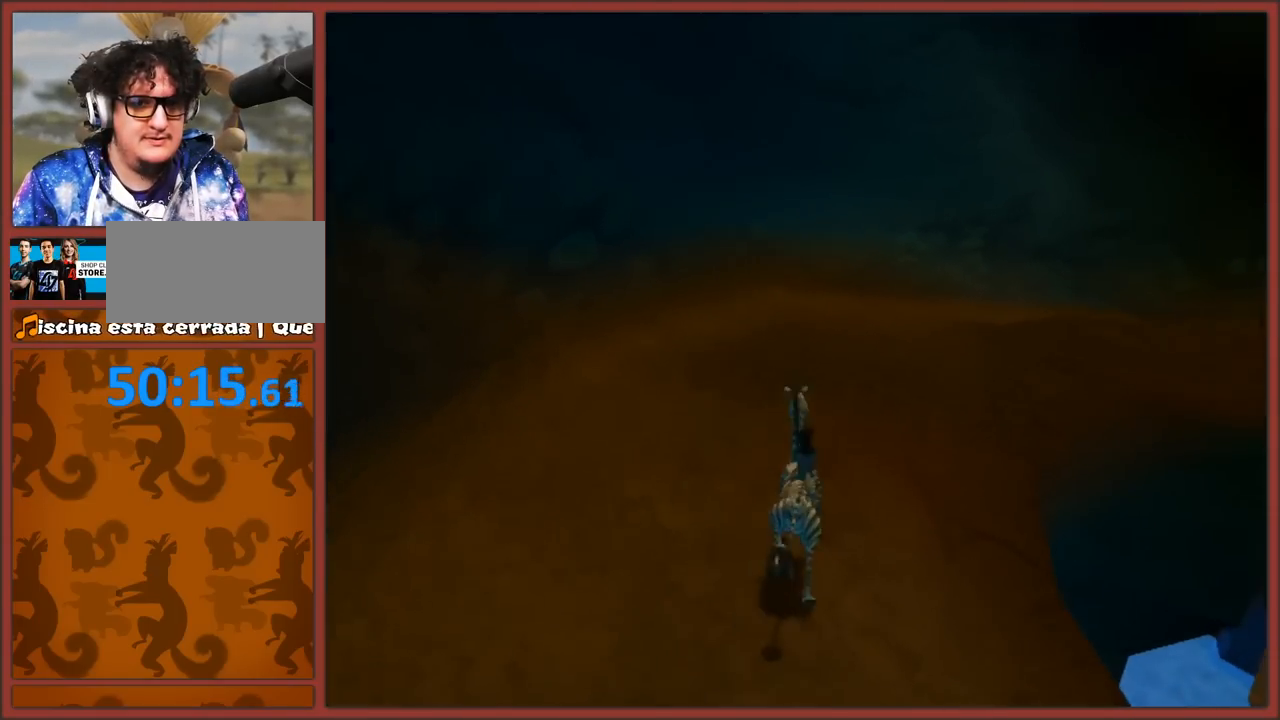
{"buttons": [], "left_stick": "up", "right_stick": "left", "events": [[300, "left_stick", "up-right"], [417, "left_stick", "up"]]}
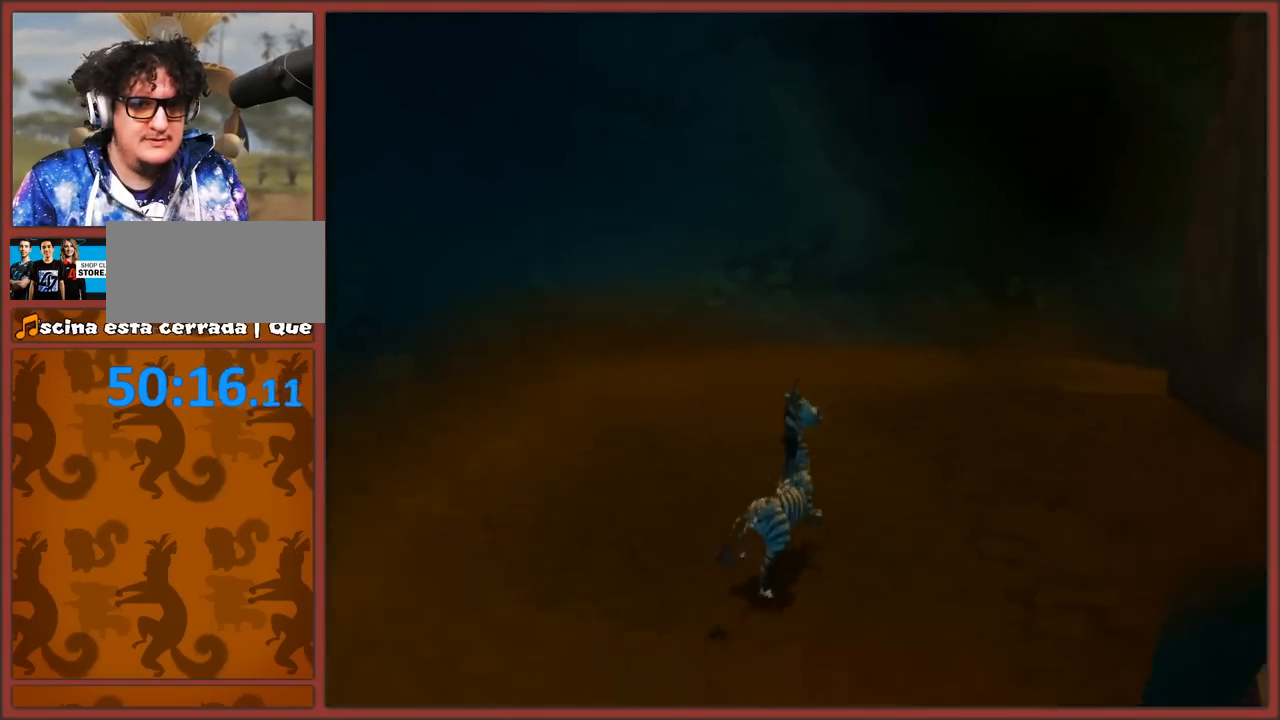
{"buttons": [], "left_stick": "up-left", "right_stick": "left", "events": [[233, "left_stick", "up-left"]]}
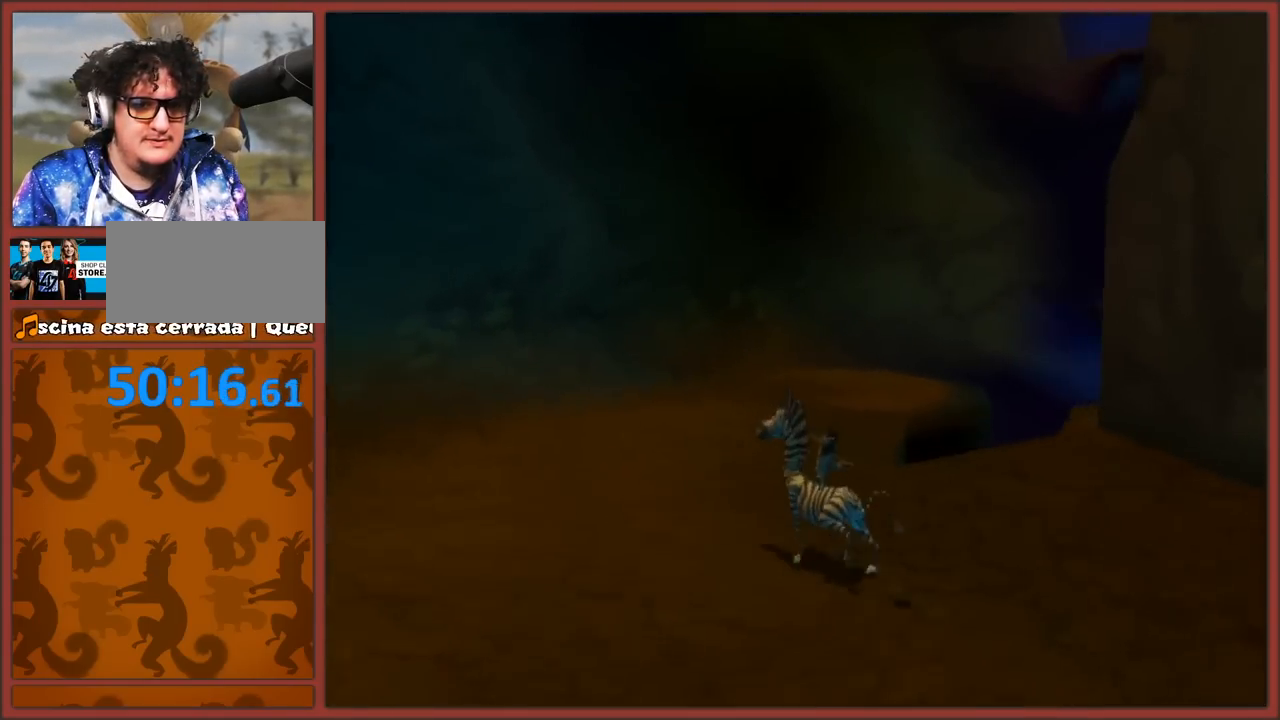
{"buttons": ["X"], "left_stick": "up", "right_stick": "center", "events": [[267, "left_stick", "up"], [367, "right_stick", "center"], [483, "X", "down"]]}
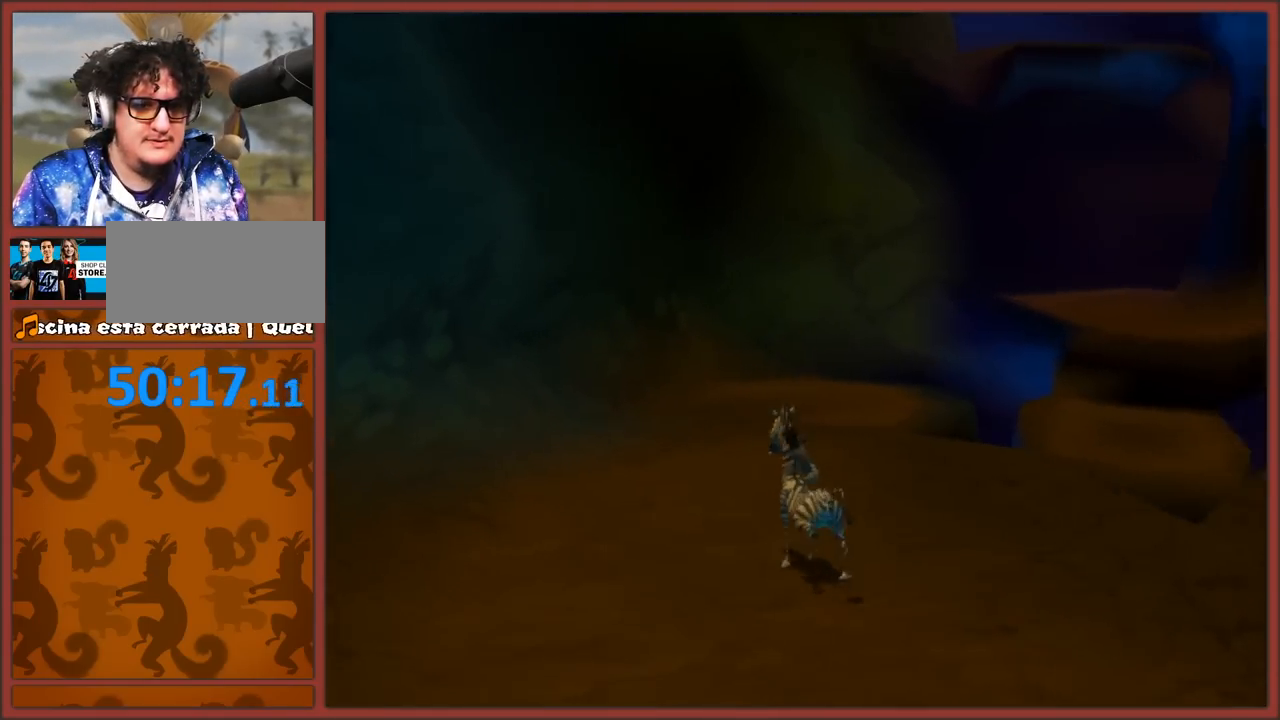
{"buttons": [], "left_stick": "up", "right_stick": "center", "events": [[433, "X", "up"]]}
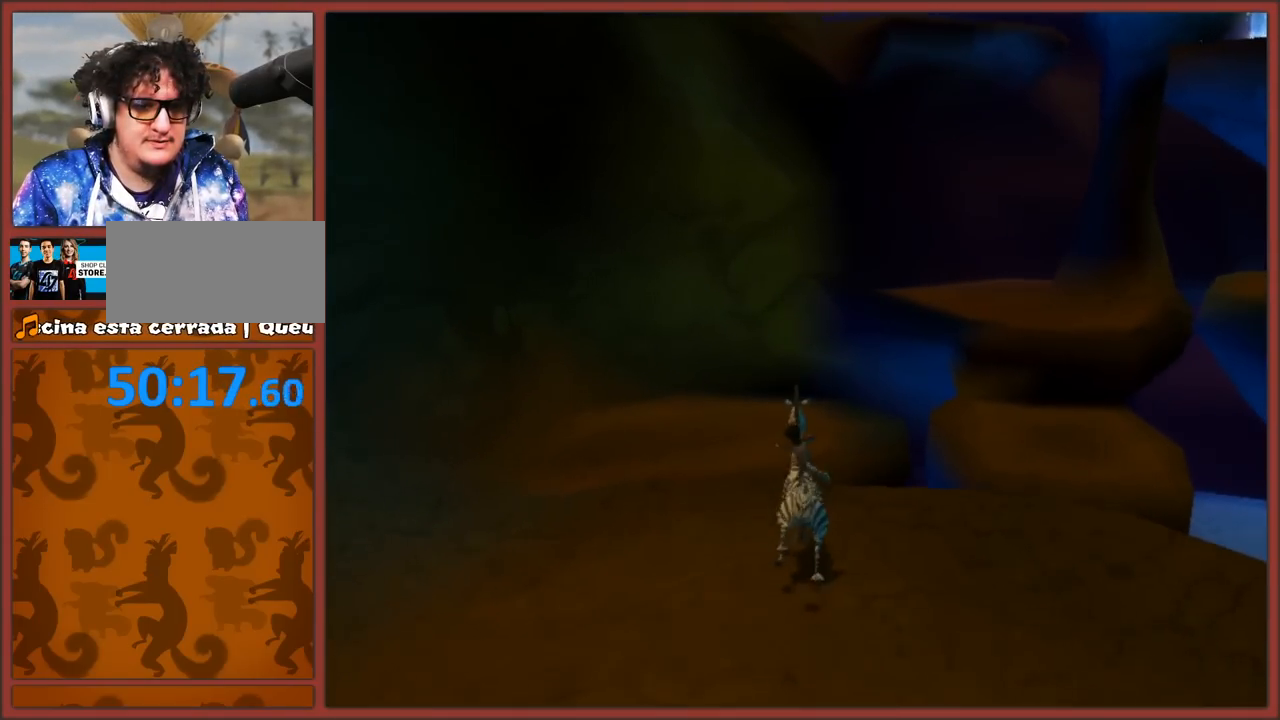
{"buttons": [], "left_stick": "up", "right_stick": "center", "events": [[67, "A", "down"], [350, "A", "up"]]}
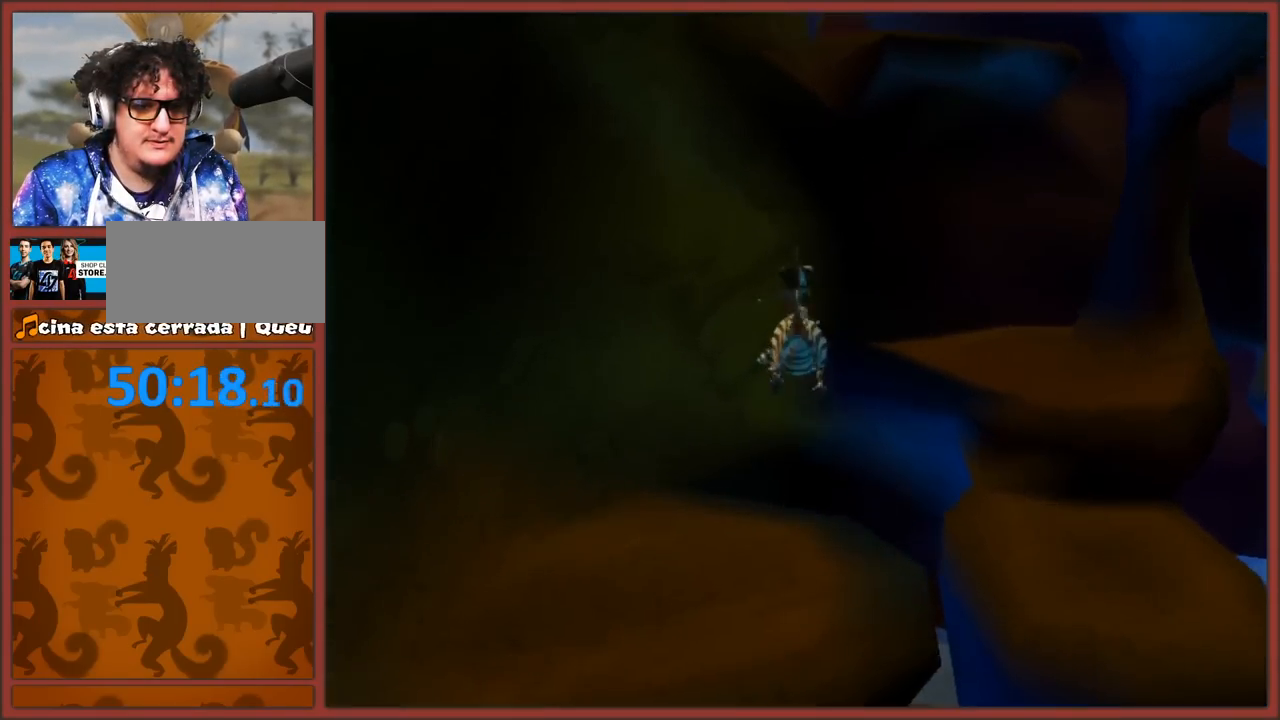
{"buttons": [], "left_stick": "up-right", "right_stick": "center", "events": [[450, "left_stick", "up-right"]]}
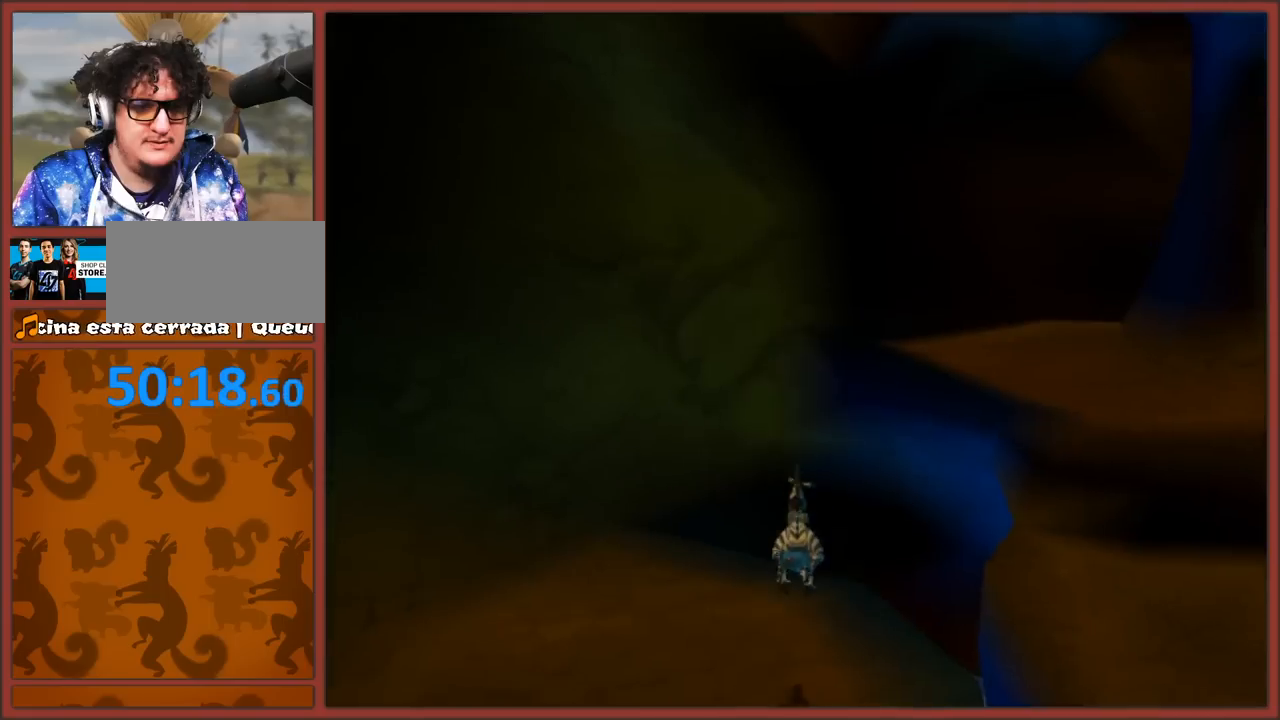
{"buttons": ["A"], "left_stick": "up-right", "right_stick": "center", "events": [[200, "A", "down"]]}
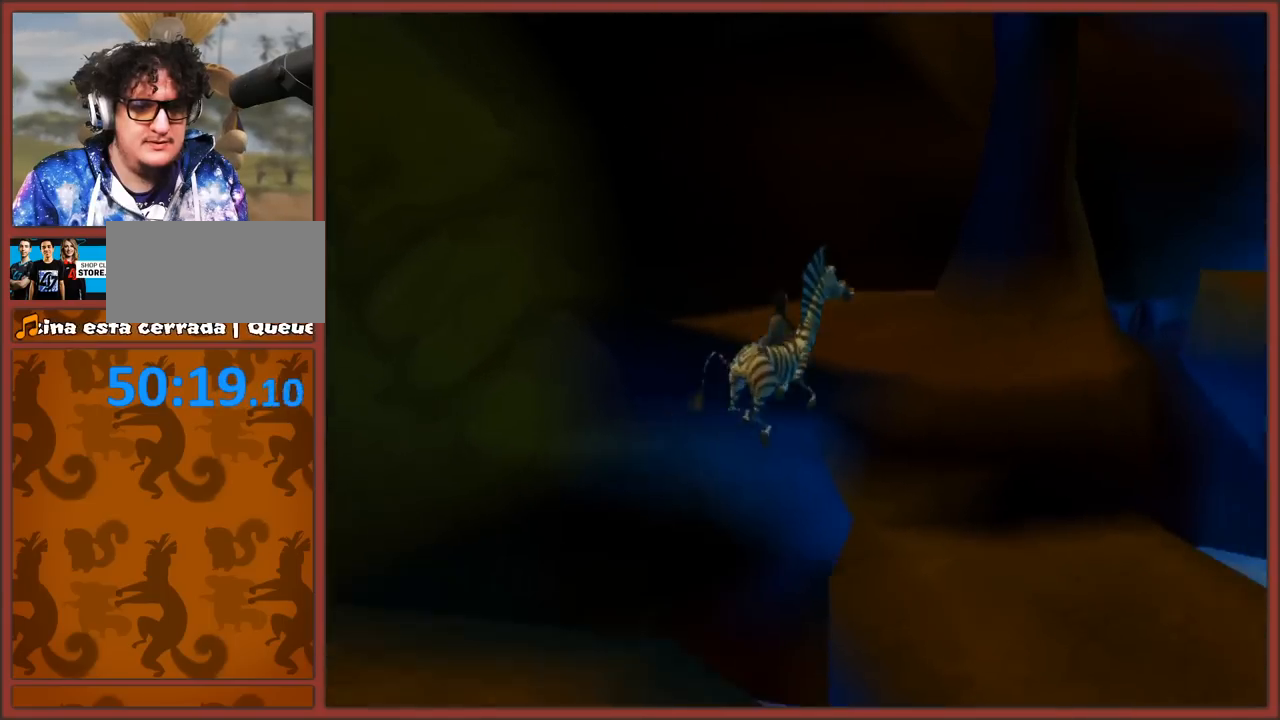
{"buttons": [], "left_stick": "up", "right_stick": "center", "events": [[217, "A", "up"], [217, "left_stick", "up"]]}
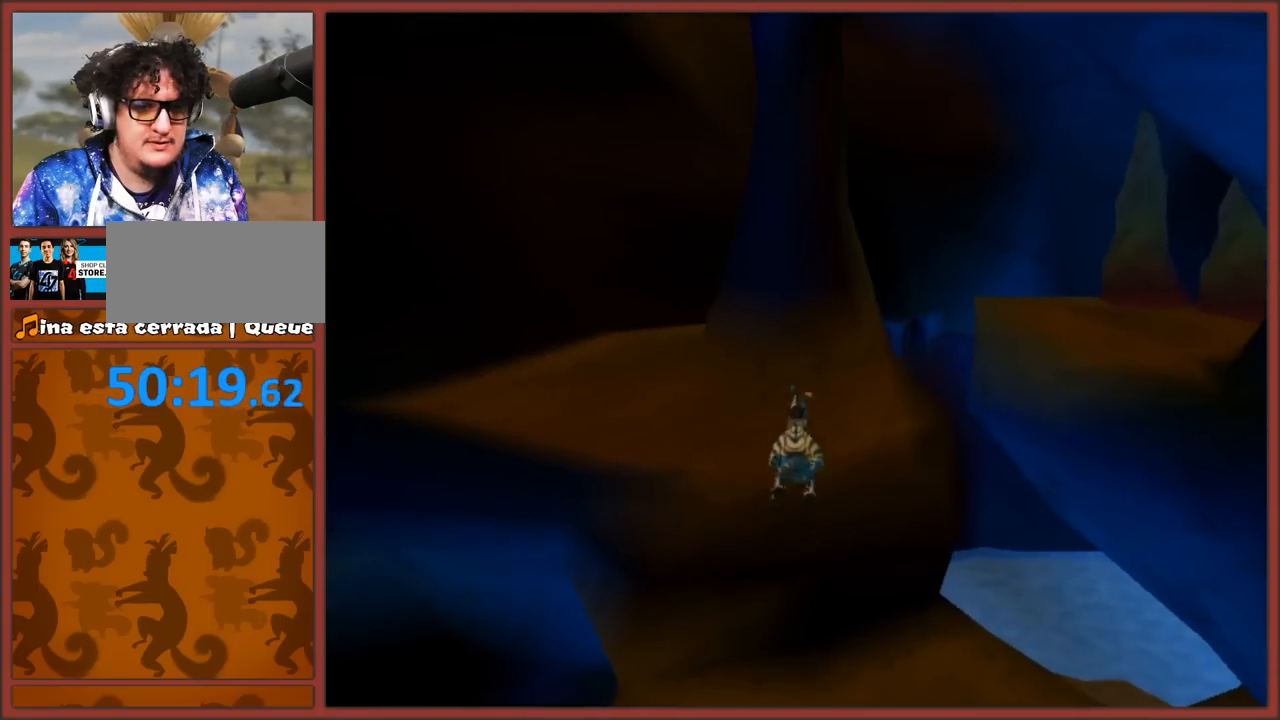
{"buttons": [], "left_stick": "up", "right_stick": "center", "events": [[117, "A", "down"], [450, "A", "up"]]}
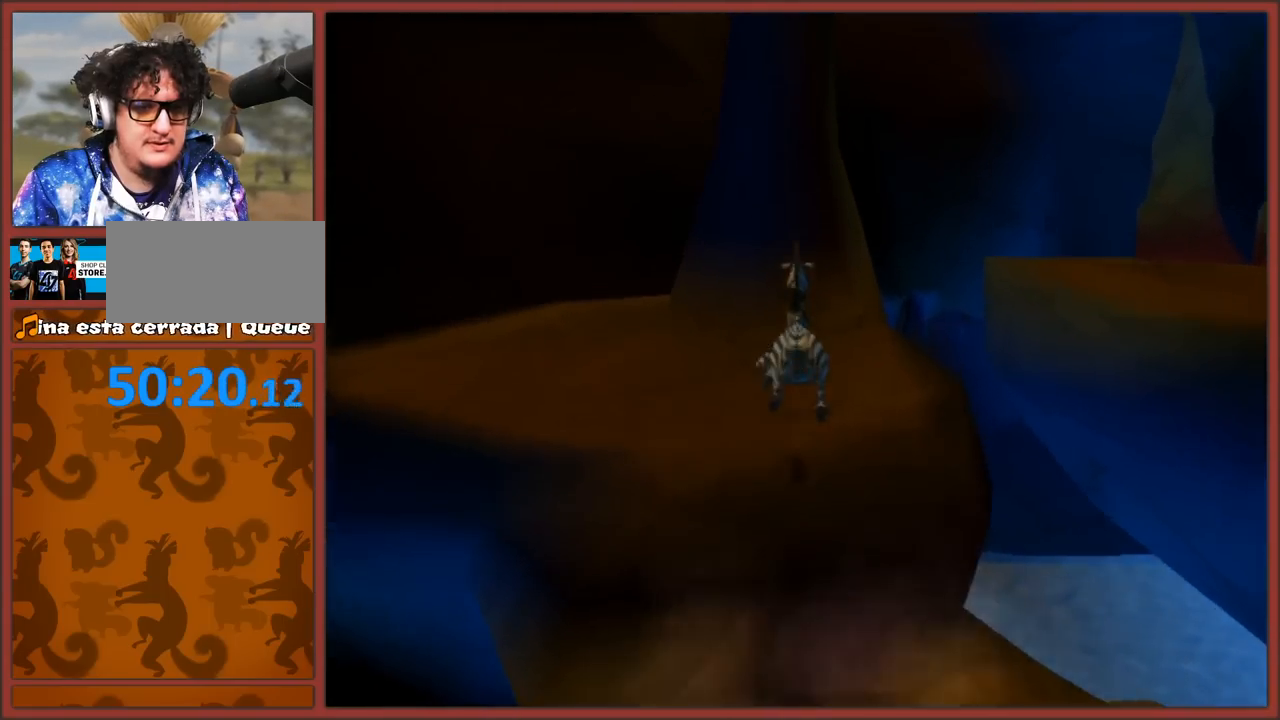
{"buttons": ["A"], "left_stick": "up-right", "right_stick": "left", "events": [[83, "right_stick", "left"], [100, "left_stick", "up-right"], [467, "A", "down"]]}
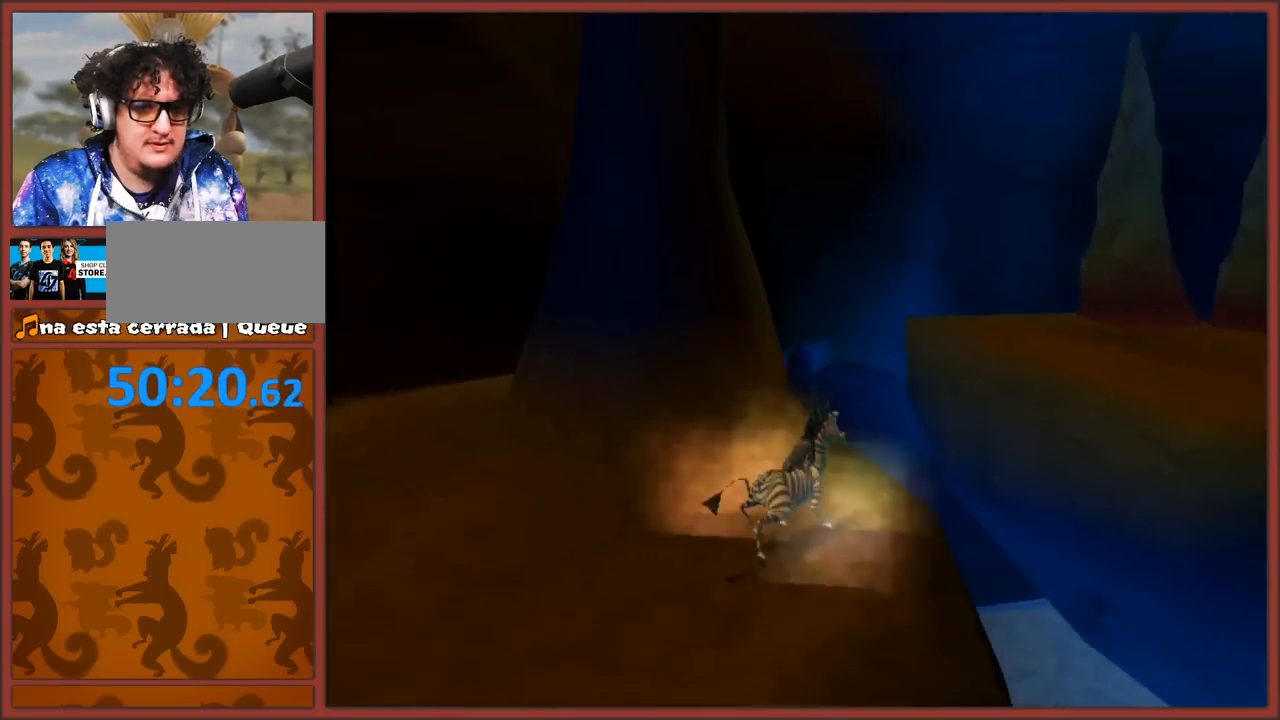
{"buttons": [], "left_stick": "center", "right_stick": "left", "events": [[183, "A", "up"], [483, "left_stick", "center"]]}
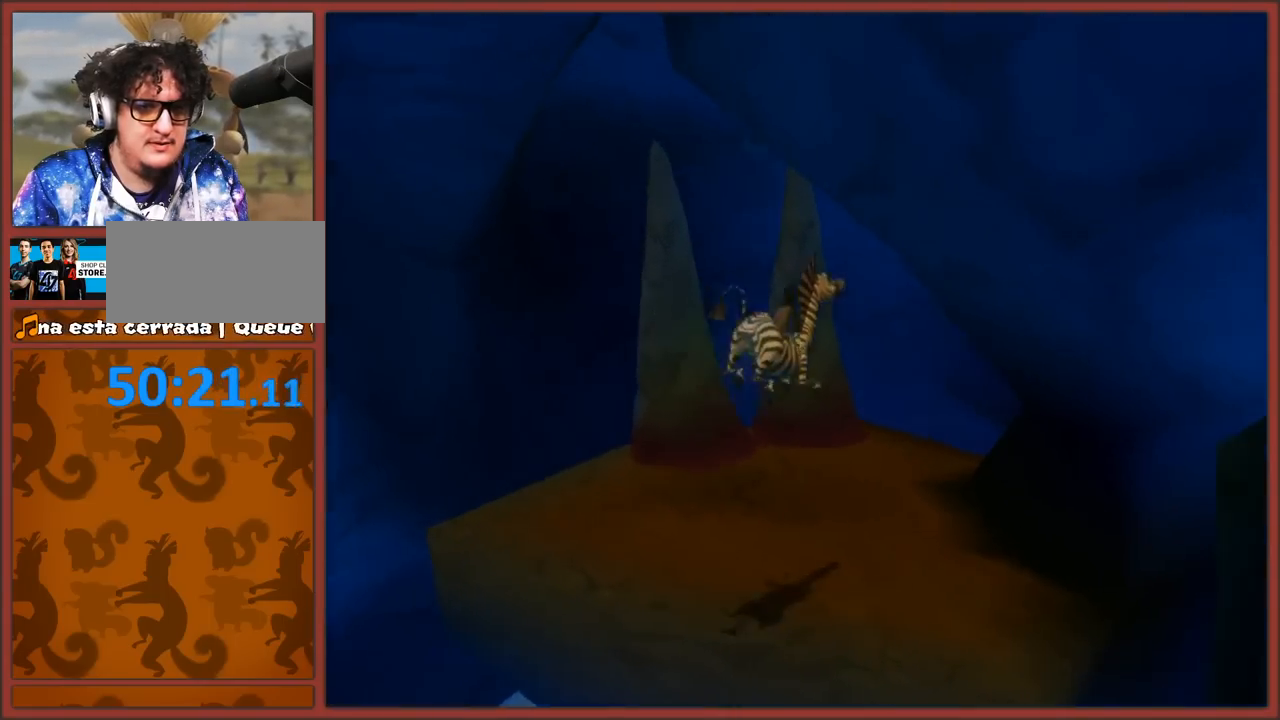
{"buttons": [], "left_stick": "center", "right_stick": "left", "events": []}
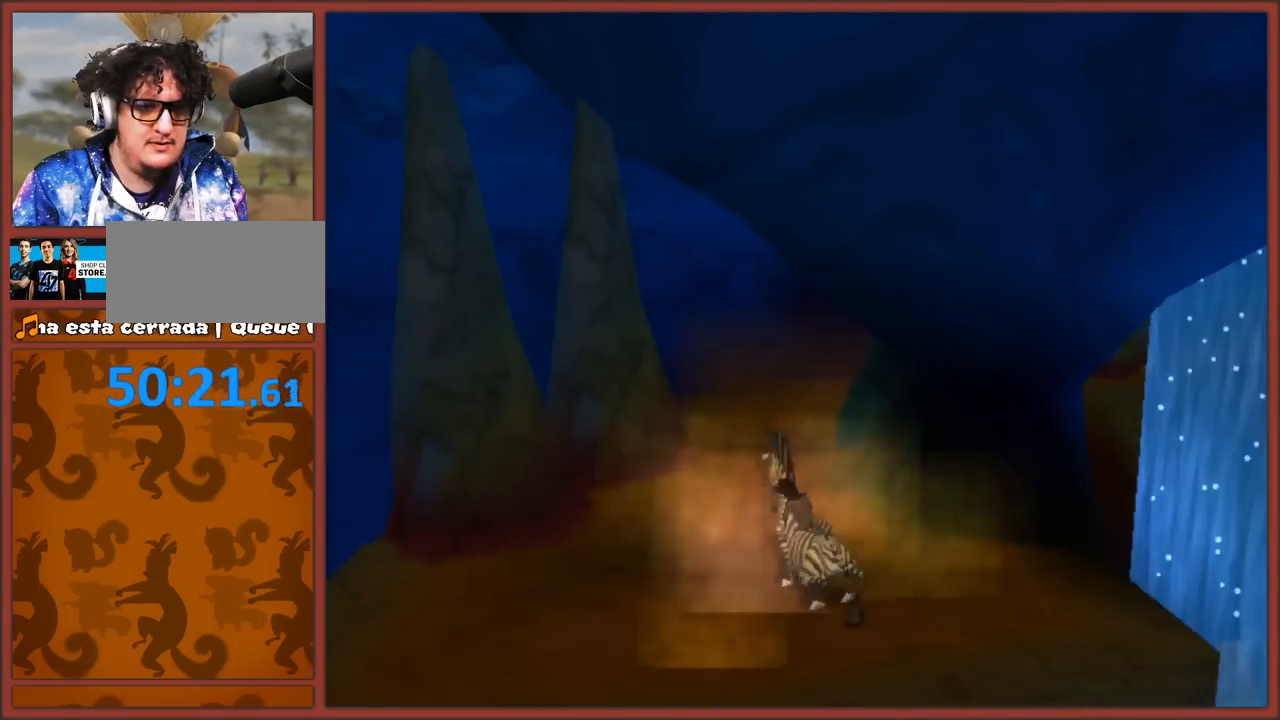
{"buttons": [], "left_stick": "down-left", "right_stick": "left", "events": [[267, "left_stick", "down-left"]]}
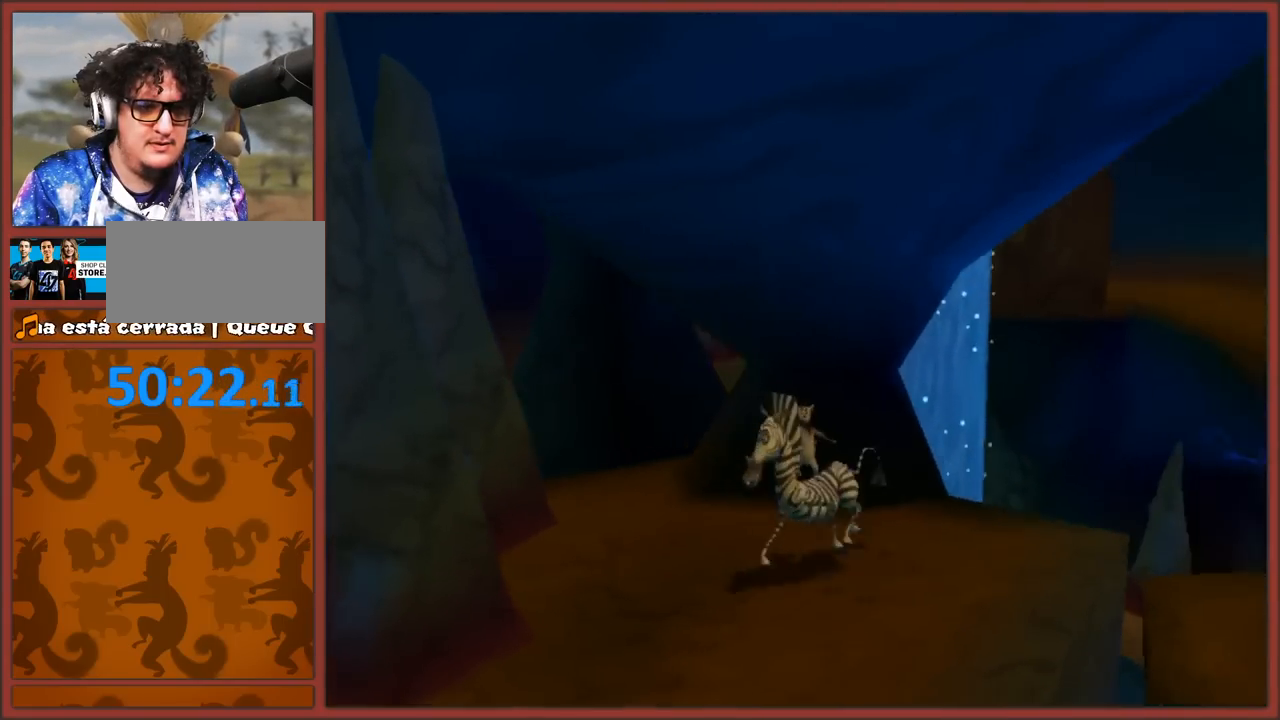
{"buttons": ["B"], "left_stick": "center", "right_stick": "center", "events": [[67, "right_stick", "center"], [150, "B", "down"], [250, "B", "up"], [250, "left_stick", "center"], [300, "B", "down"], [400, "B", "up"], [450, "B", "down"]]}
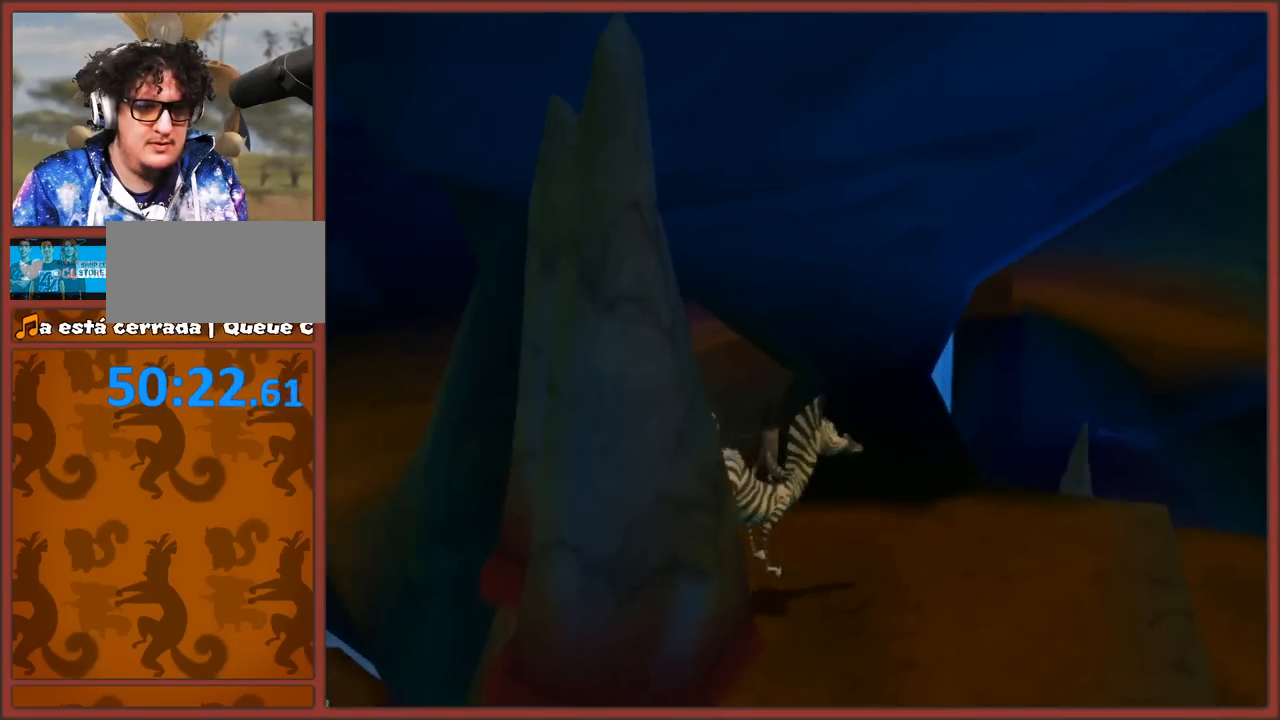
{"buttons": [], "left_stick": "right", "right_stick": "center", "events": [[50, "B", "up"], [100, "B", "down"], [200, "B", "up"], [233, "left_stick", "down-left"], [317, "left_stick", "center"], [367, "left_stick", "right"]]}
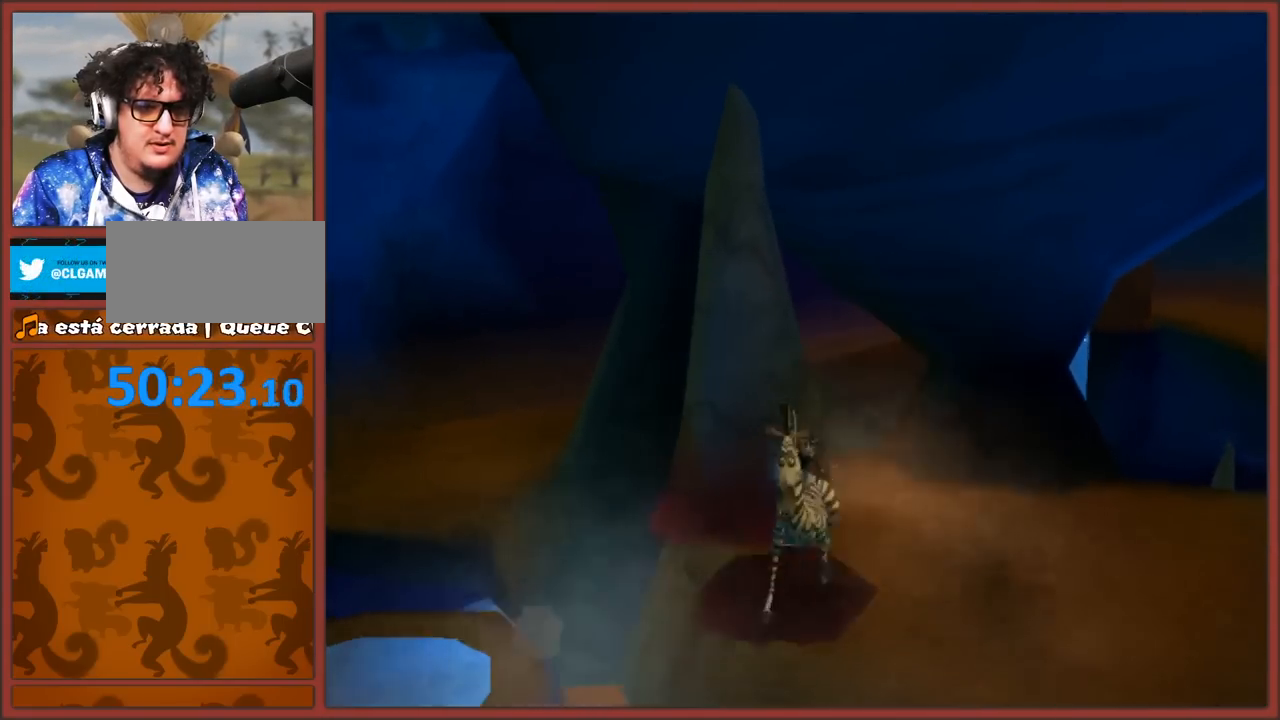
{"buttons": [], "left_stick": "up-left", "right_stick": "center", "events": [[50, "left_stick", "center"], [183, "left_stick", "up"], [367, "left_stick", "up-left"]]}
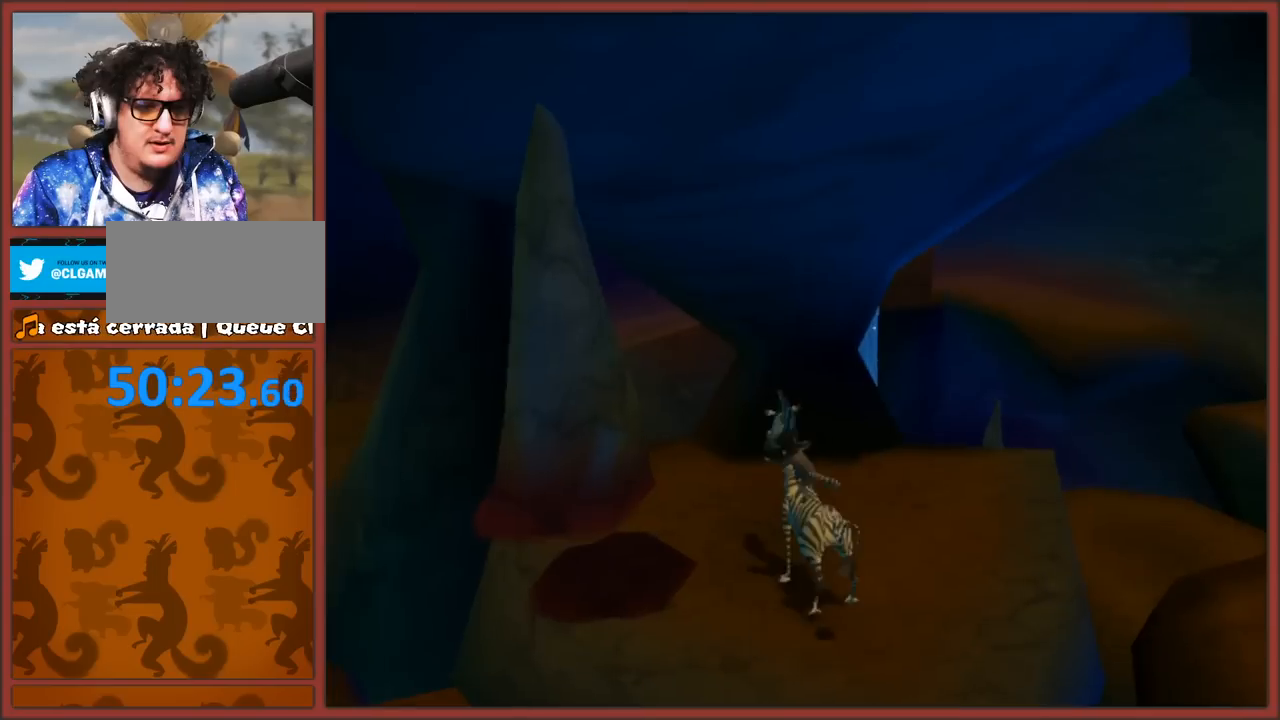
{"buttons": ["B"], "left_stick": "center", "right_stick": "center", "events": [[67, "left_stick", "center"], [150, "B", "down"], [250, "B", "up"], [317, "B", "down"], [400, "B", "up"], [467, "B", "down"]]}
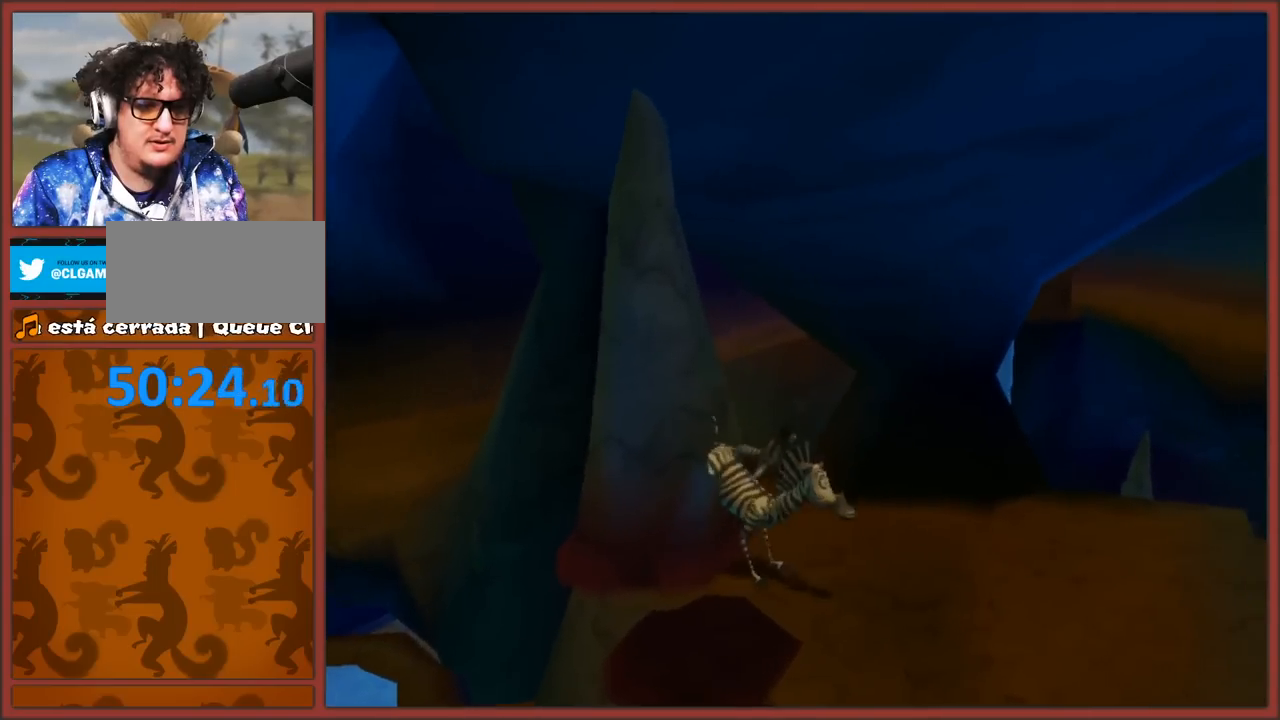
{"buttons": [], "left_stick": "right", "right_stick": "left", "events": [[33, "B", "up"], [283, "right_stick", "left"], [317, "left_stick", "down-right"], [467, "left_stick", "right"]]}